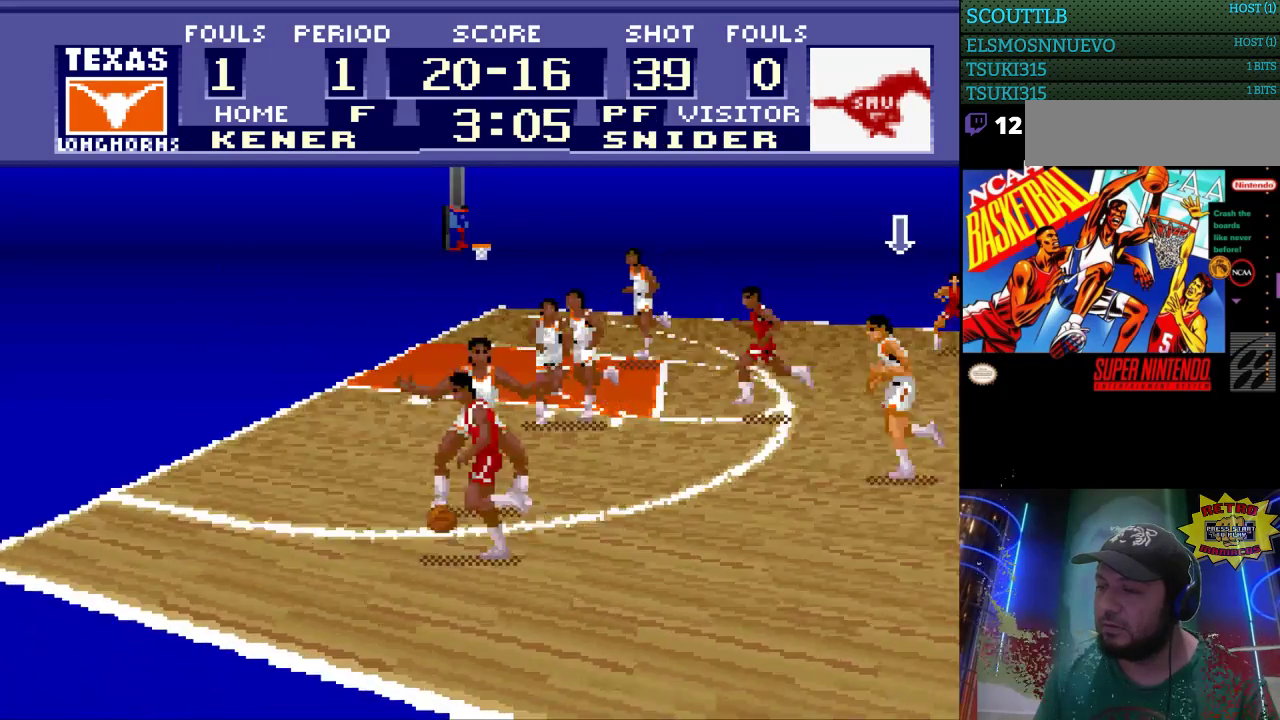
Gameplay with a controller (Nintendo layout); each line is a JSON object with the inputs held at the frame after it. "events" lists button and stick changes between this image and that frame as [ms after this image, input, new state], when the widget could be followed in between. Not read: L3 R3.
{"buttons": ["DPAD_DOWN"], "events": [[433, "DPAD_DOWN", "down"], [500, "DPAD_LEFT", "up"]]}
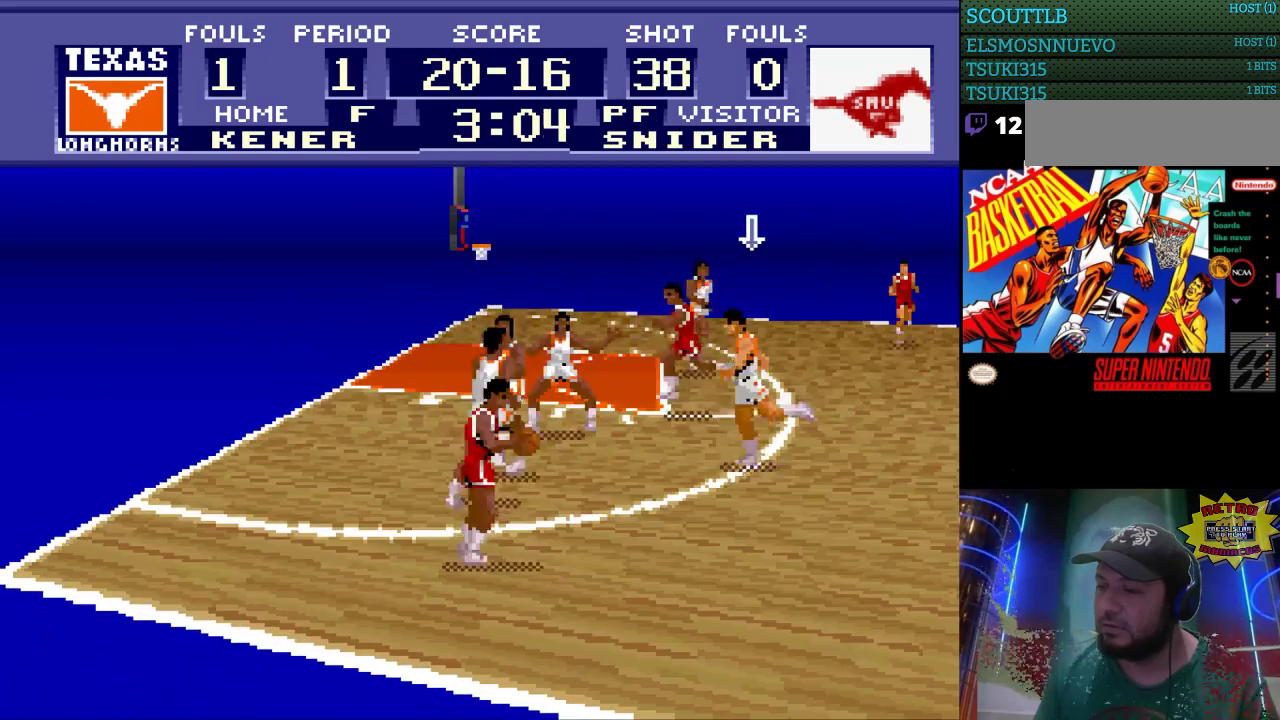
{"buttons": ["DPAD_DOWN"], "events": [[100, "DPAD_LEFT", "down"], [233, "DPAD_LEFT", "up"], [367, "DPAD_LEFT", "down"], [500, "DPAD_LEFT", "up"]]}
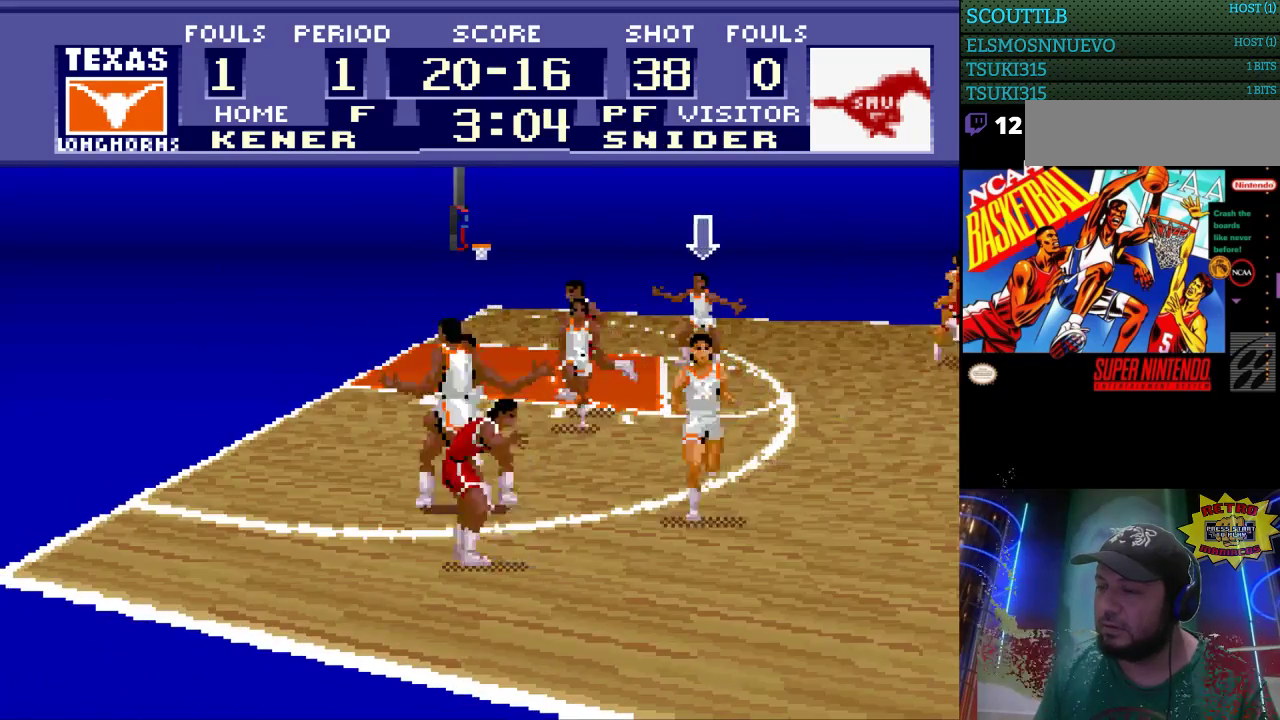
{"buttons": ["DPAD_RIGHT"], "events": [[67, "DPAD_DOWN", "up"], [300, "DPAD_RIGHT", "down"]]}
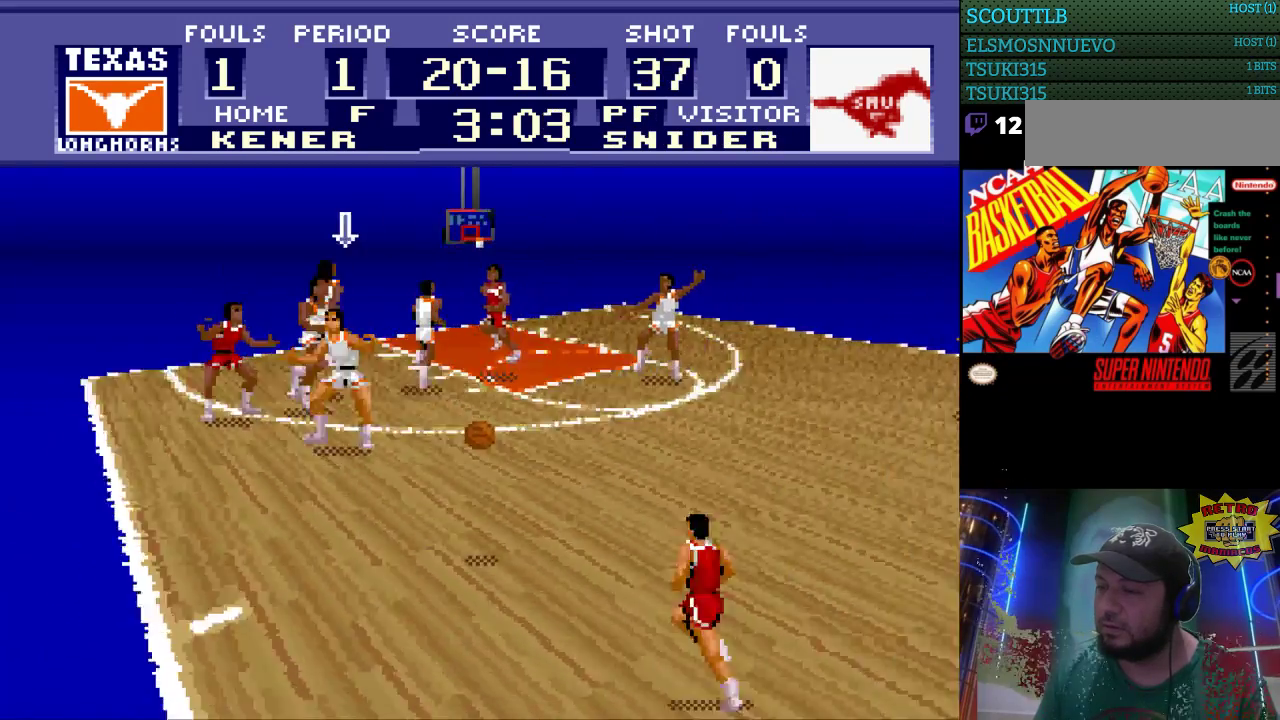
{"buttons": ["DPAD_RIGHT"], "events": []}
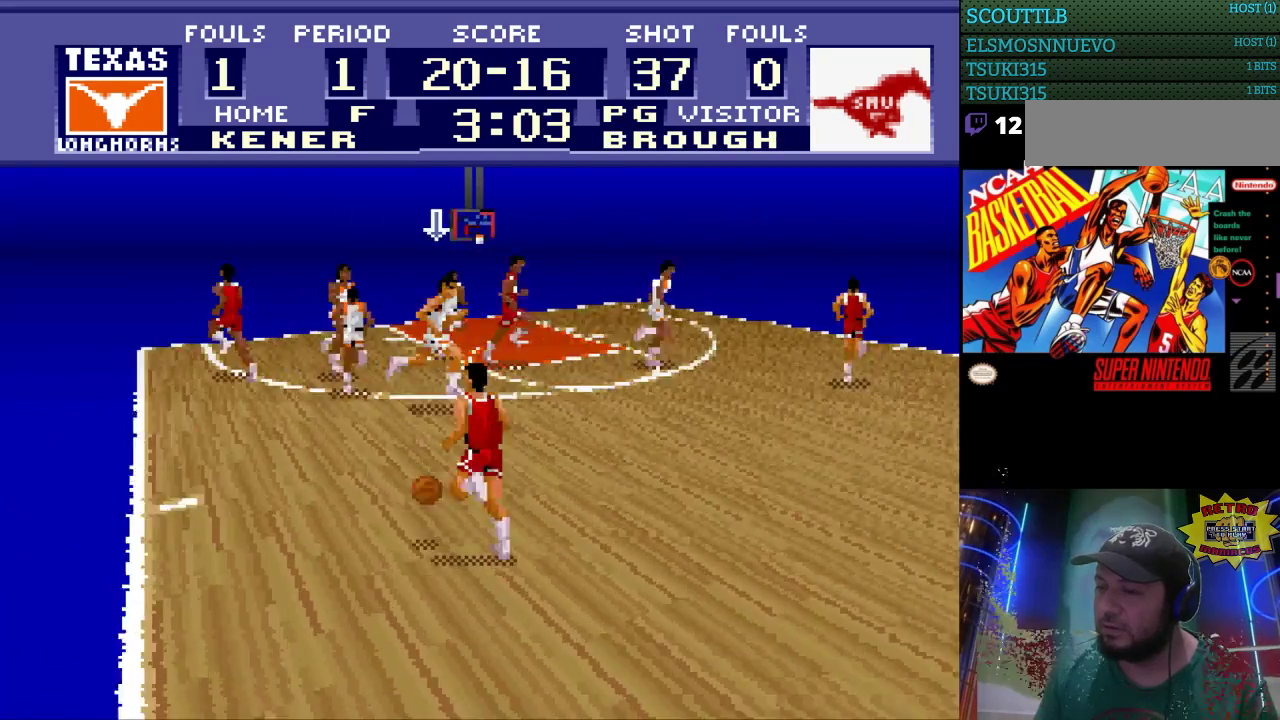
{"buttons": ["DPAD_LEFT"], "events": [[100, "DPAD_DOWN", "down"], [133, "DPAD_RIGHT", "up"], [267, "DPAD_LEFT", "down"], [333, "DPAD_DOWN", "up"]]}
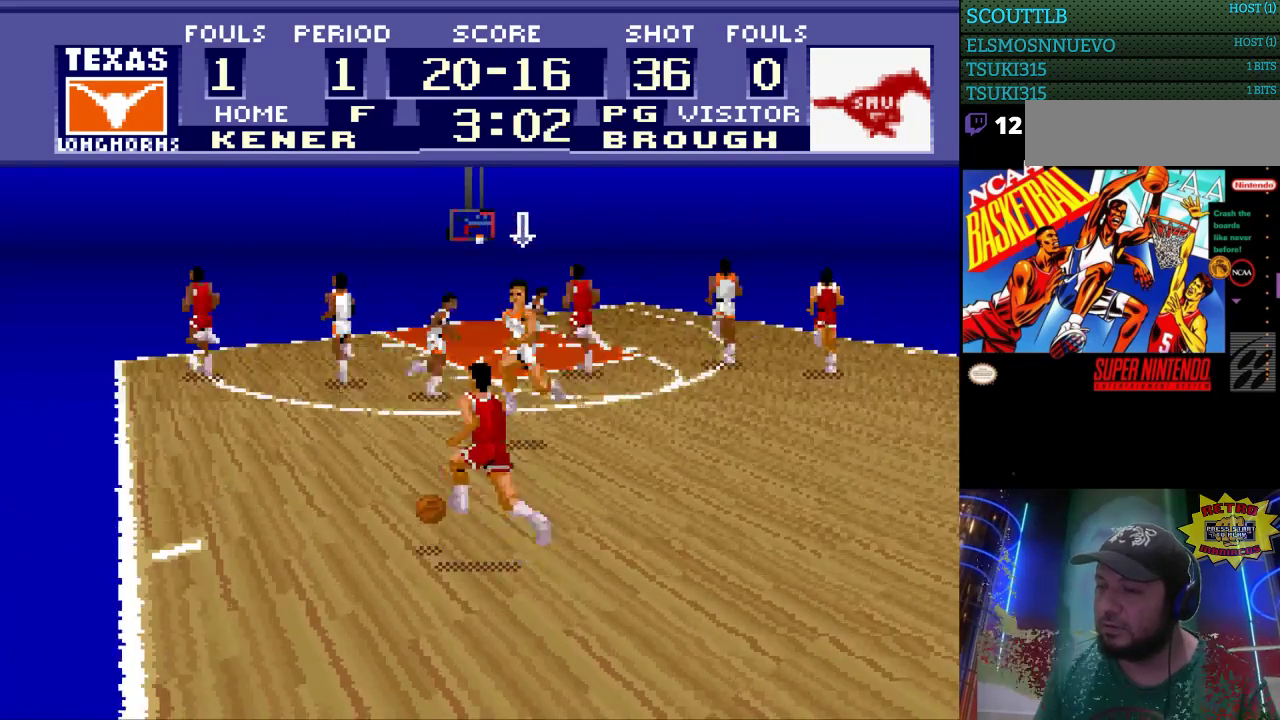
{"buttons": ["DPAD_RIGHT"], "events": [[200, "DPAD_DOWN", "down"], [233, "DPAD_LEFT", "up"], [333, "DPAD_DOWN", "up"], [500, "DPAD_RIGHT", "down"]]}
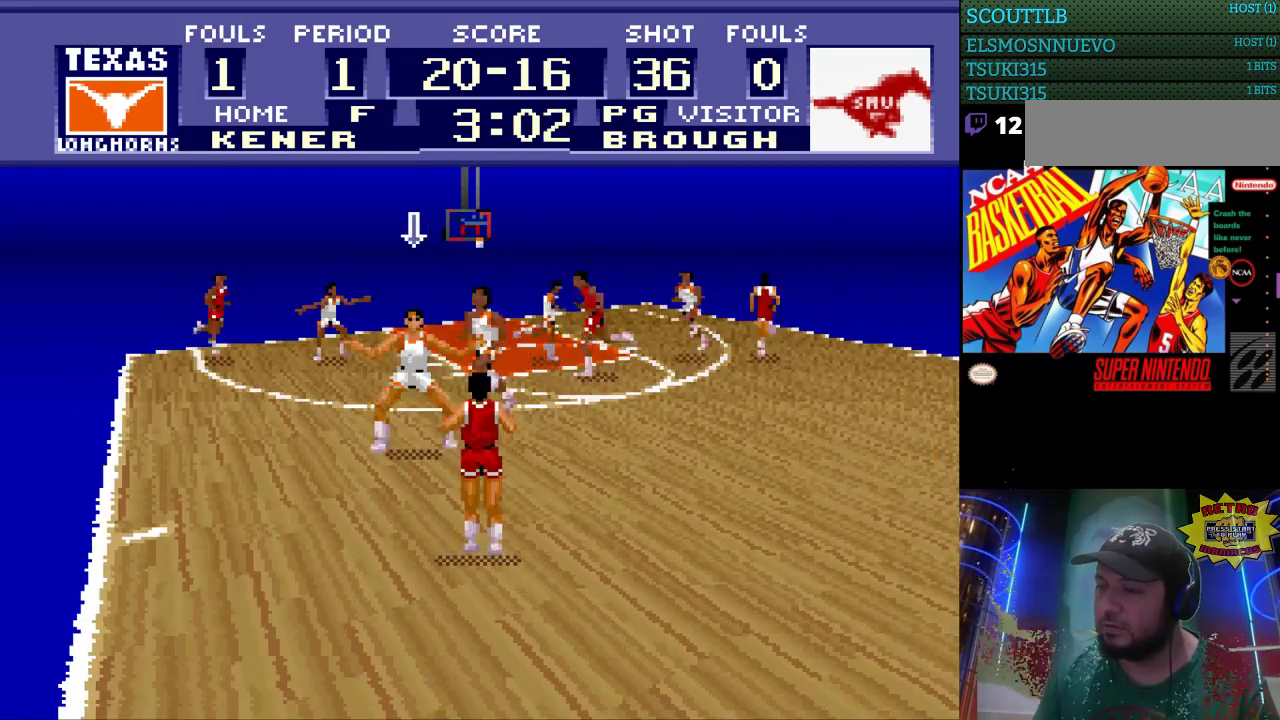
{"buttons": ["DPAD_LEFT"], "events": [[267, "DPAD_RIGHT", "up"], [367, "DPAD_LEFT", "down"]]}
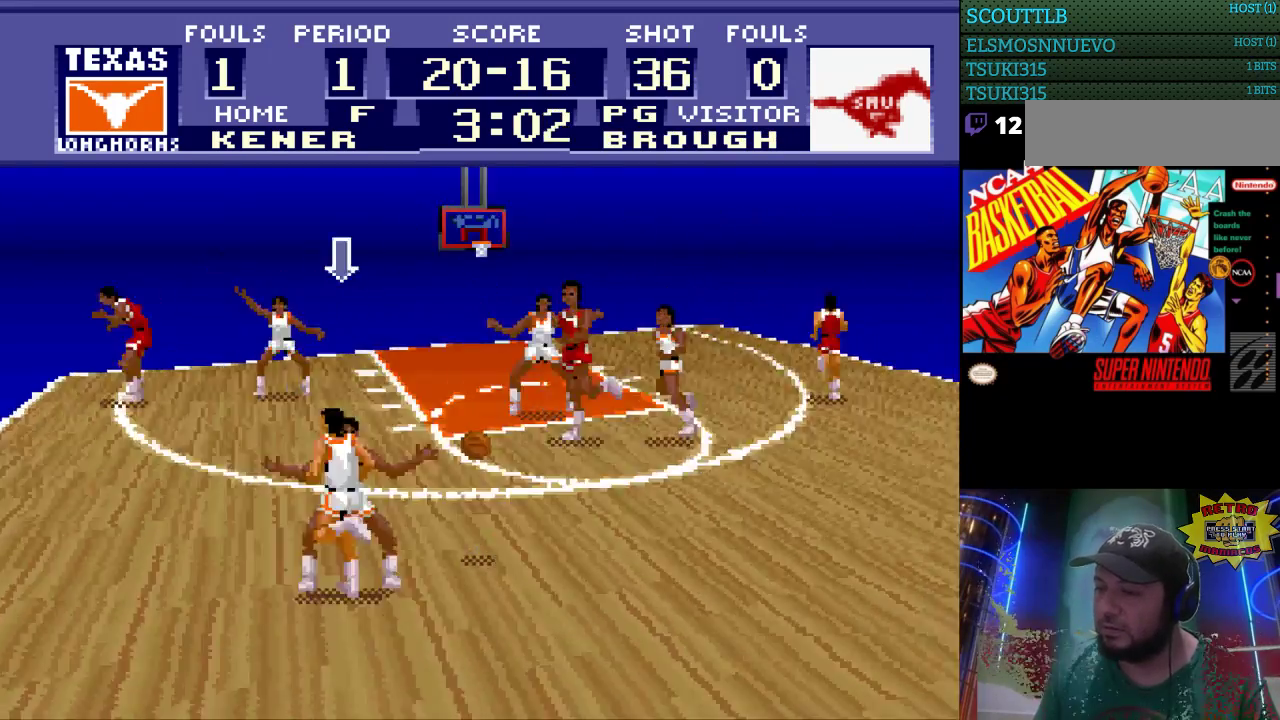
{"buttons": ["DPAD_UP", "DPAD_RIGHT"], "events": [[67, "DPAD_UP", "down"], [133, "DPAD_LEFT", "up"], [200, "DPAD_RIGHT", "down"]]}
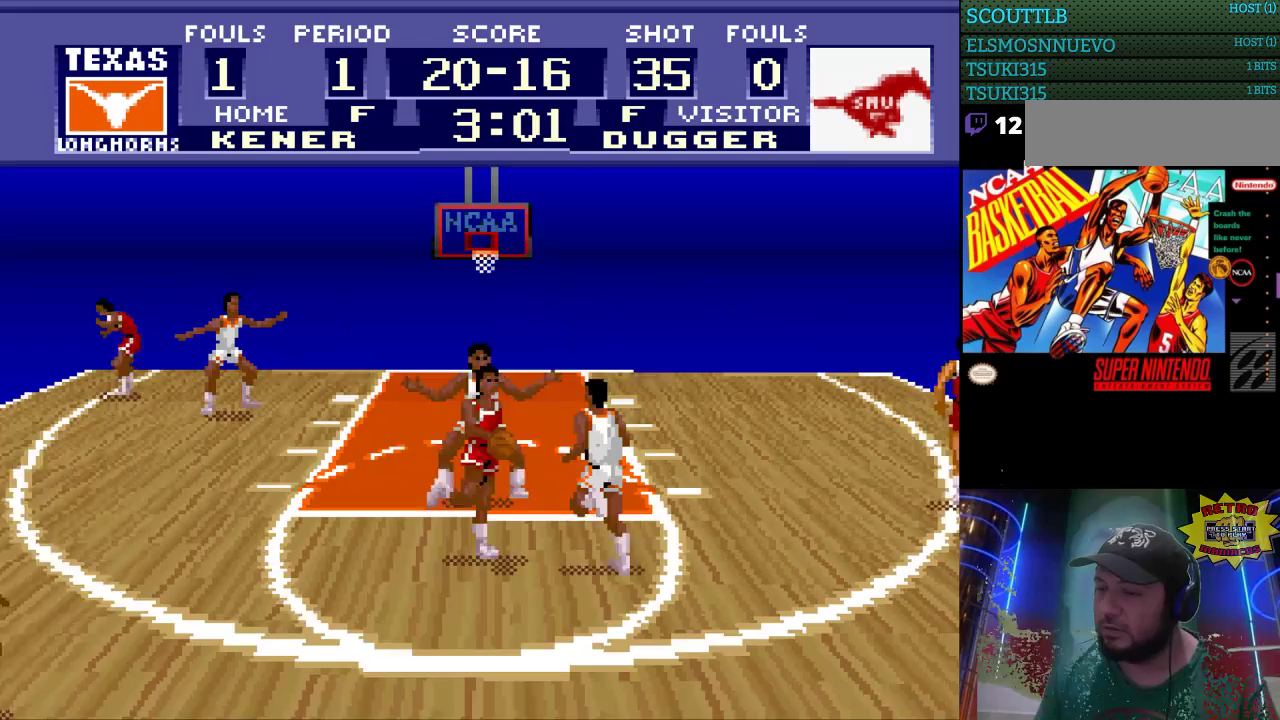
{"buttons": ["DPAD_UP", "DPAD_RIGHT"], "events": []}
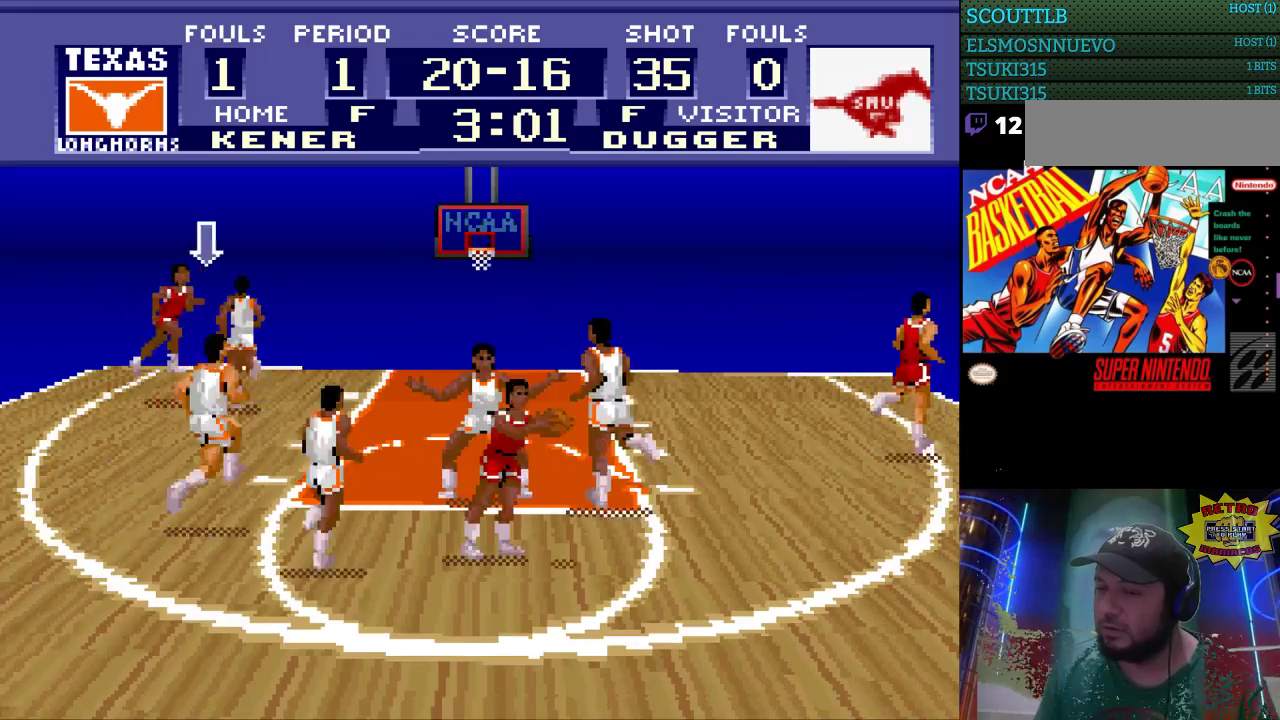
{"buttons": [], "events": [[33, "DPAD_UP", "up"], [500, "DPAD_RIGHT", "up"]]}
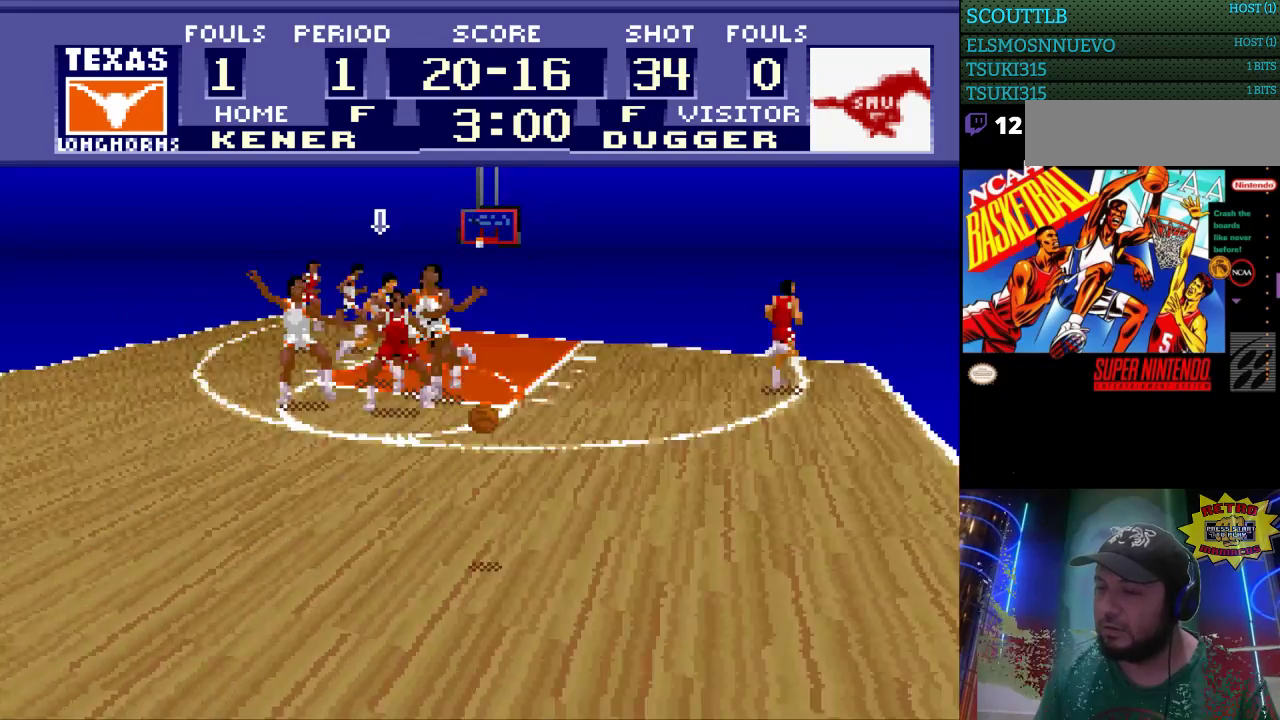
{"buttons": ["DPAD_RIGHT"], "events": [[467, "DPAD_RIGHT", "down"]]}
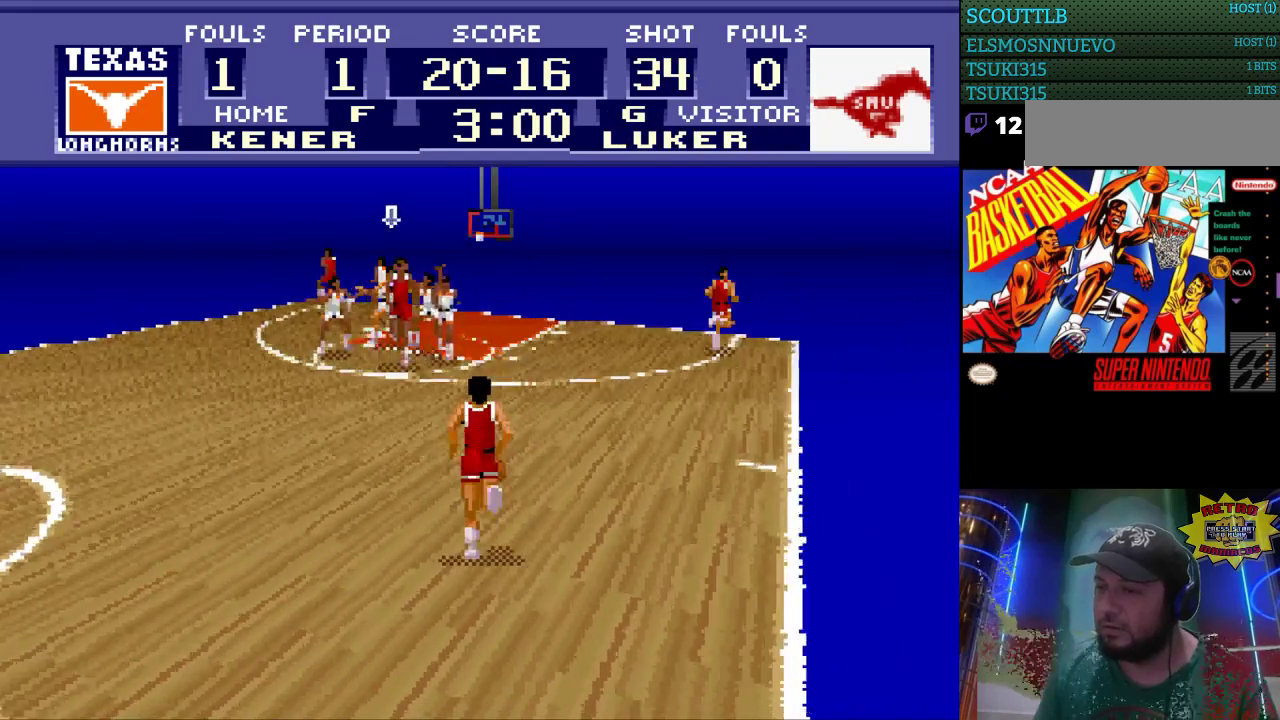
{"buttons": ["DPAD_RIGHT"], "events": [[300, "DPAD_DOWN", "down"], [367, "DPAD_RIGHT", "up"], [400, "DPAD_RIGHT", "down"], [467, "DPAD_DOWN", "up"]]}
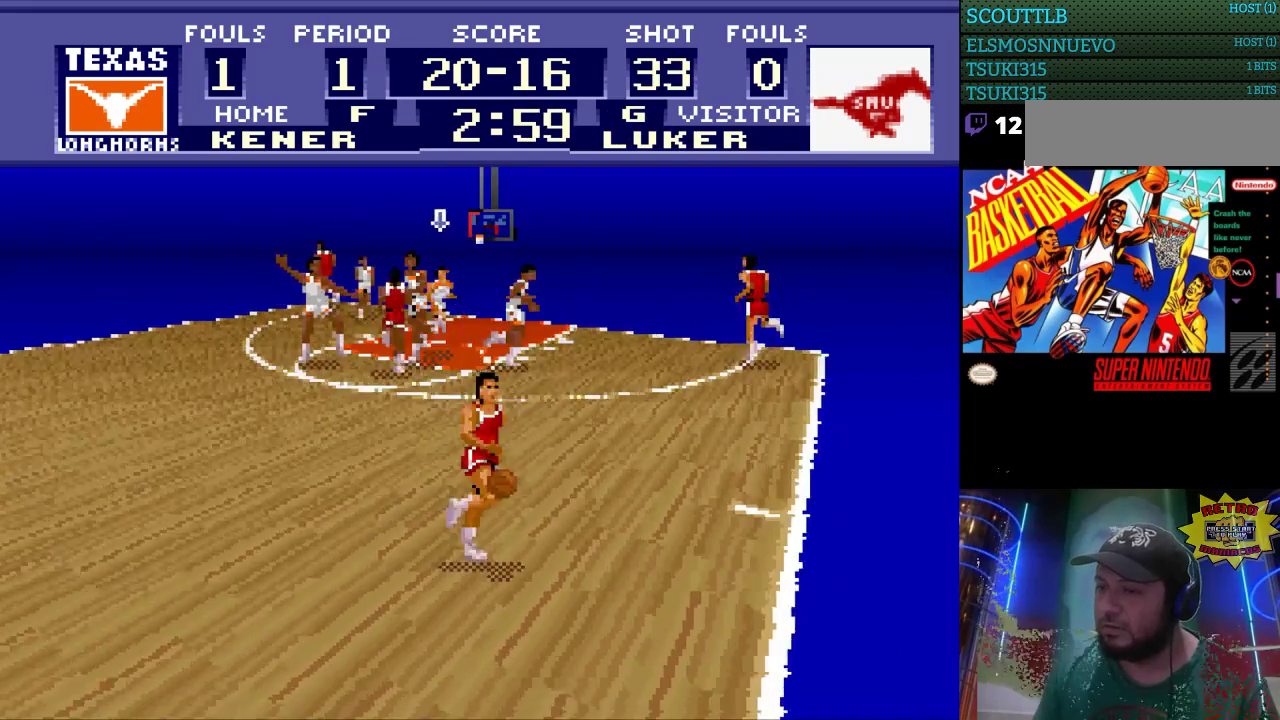
{"buttons": ["DPAD_DOWN", "DPAD_RIGHT"], "events": [[433, "DPAD_DOWN", "down"]]}
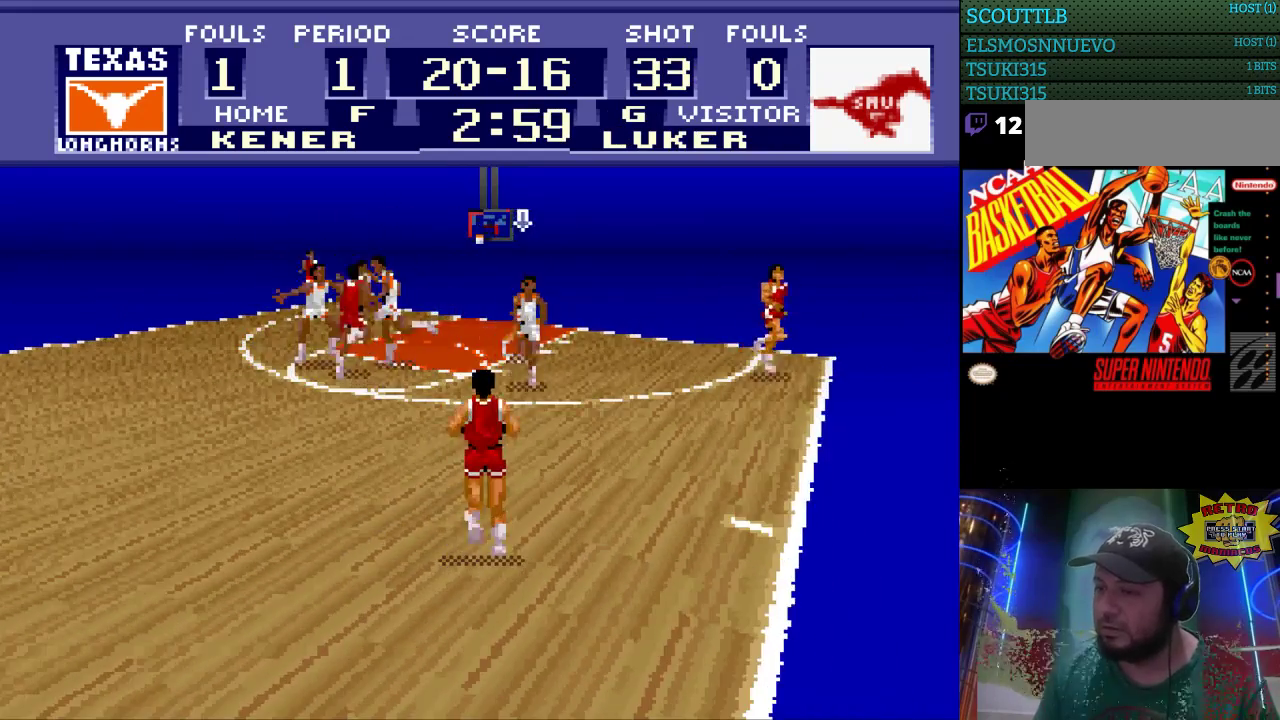
{"buttons": [], "events": [[167, "DPAD_RIGHT", "up"], [200, "DPAD_DOWN", "up"]]}
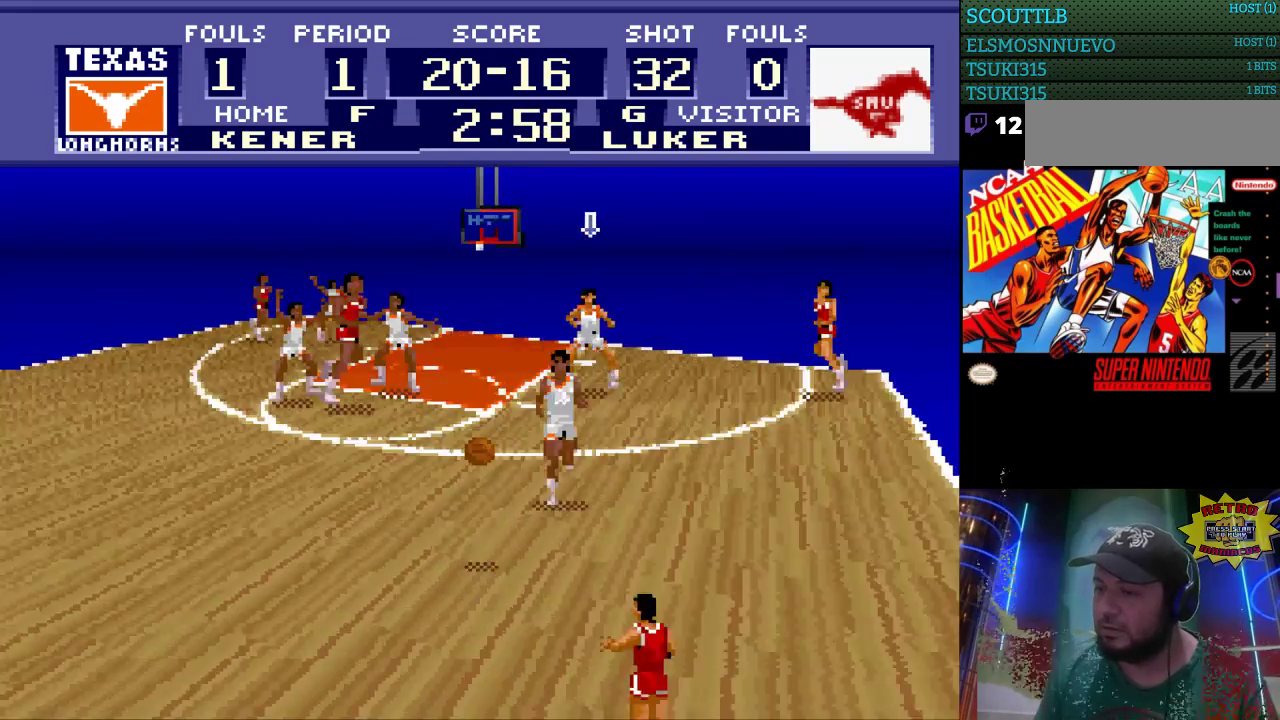
{"buttons": ["DPAD_LEFT"], "events": [[233, "DPAD_LEFT", "down"]]}
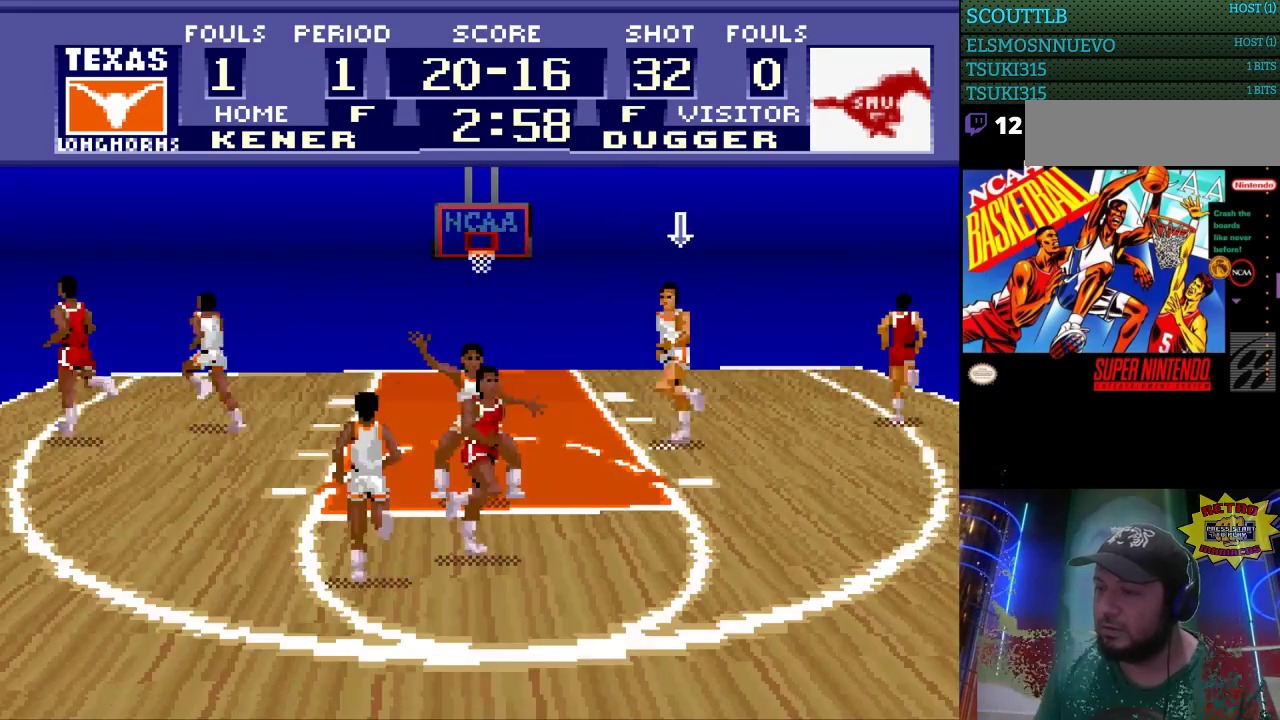
{"buttons": ["DPAD_LEFT"], "events": []}
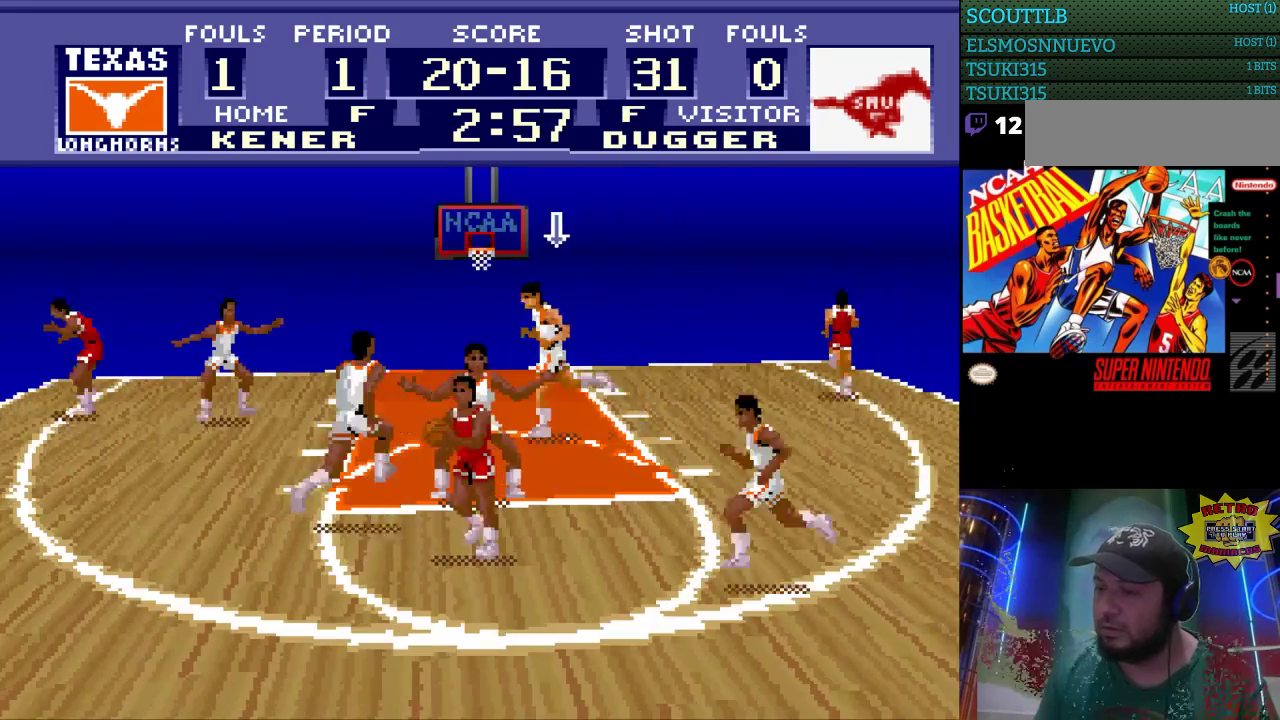
{"buttons": [], "events": [[33, "DPAD_LEFT", "up"], [67, "DPAD_DOWN", "down"], [200, "DPAD_DOWN", "up"]]}
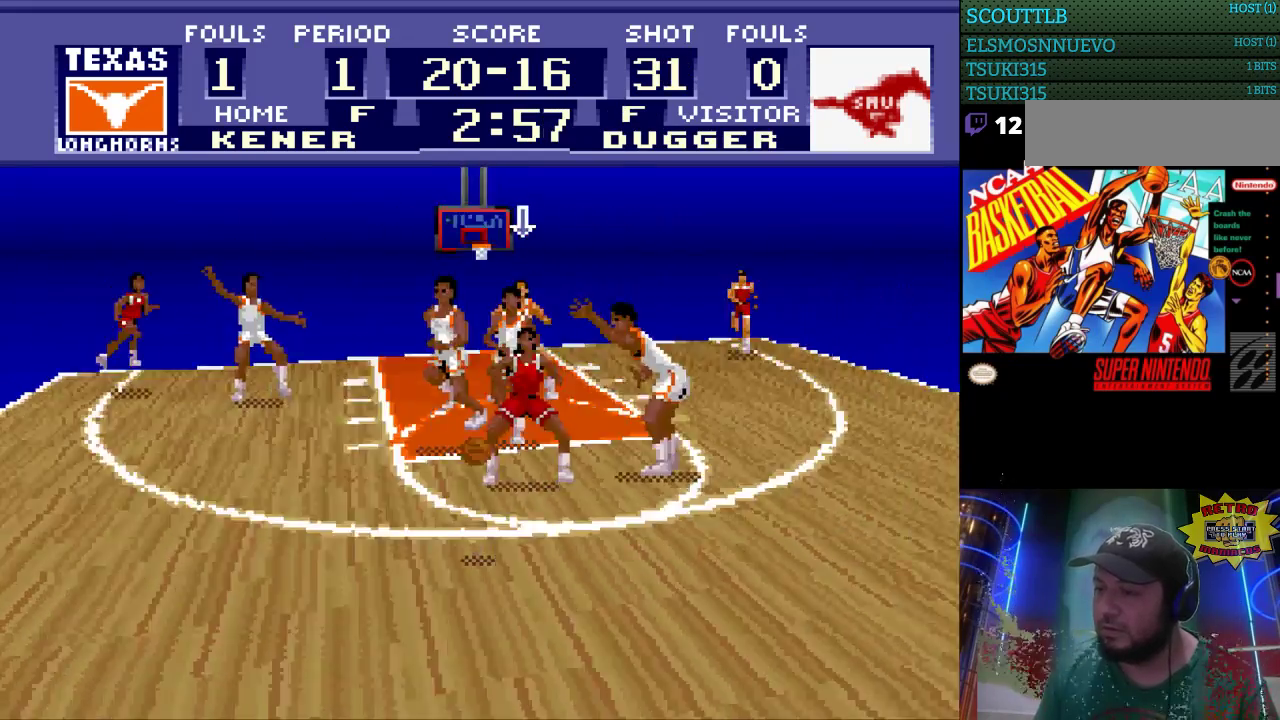
{"buttons": ["DPAD_LEFT"], "events": [[133, "DPAD_LEFT", "down"]]}
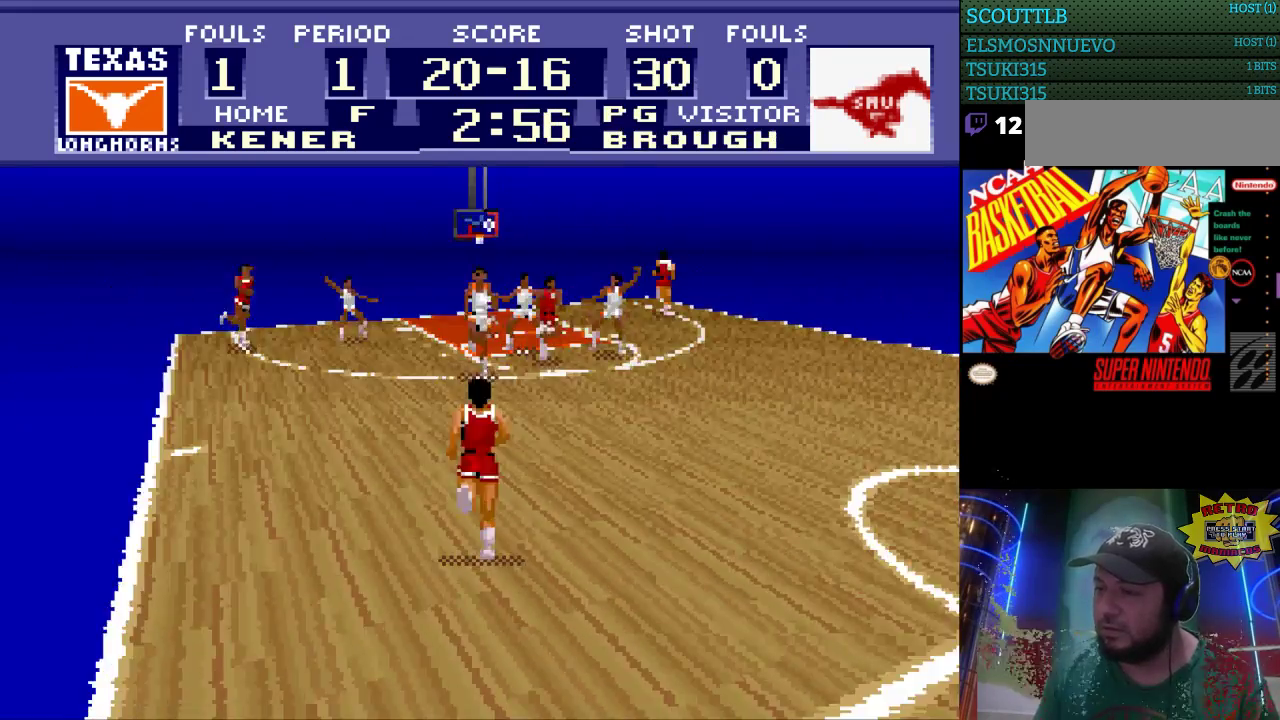
{"buttons": [], "events": [[33, "DPAD_DOWN", "down"], [33, "DPAD_LEFT", "up"], [200, "DPAD_DOWN", "up"]]}
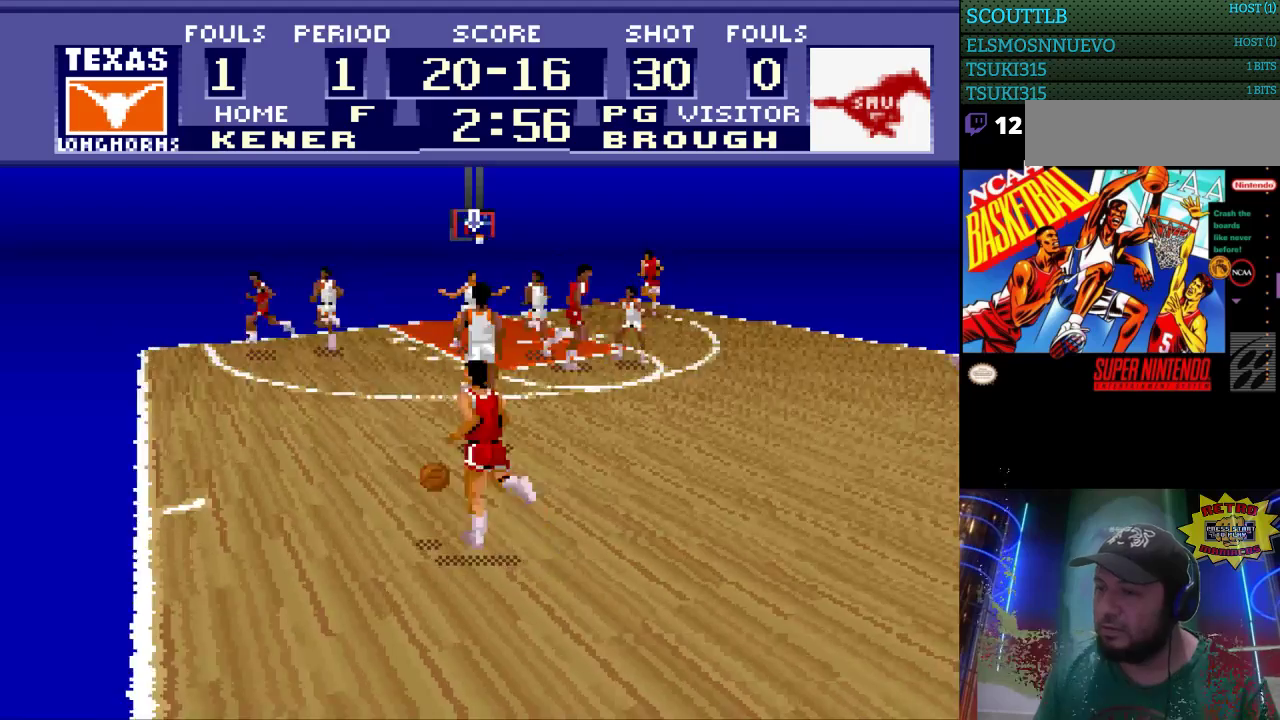
{"buttons": ["DPAD_DOWN", "DPAD_LEFT"], "events": [[433, "DPAD_LEFT", "down"], [500, "DPAD_DOWN", "down"]]}
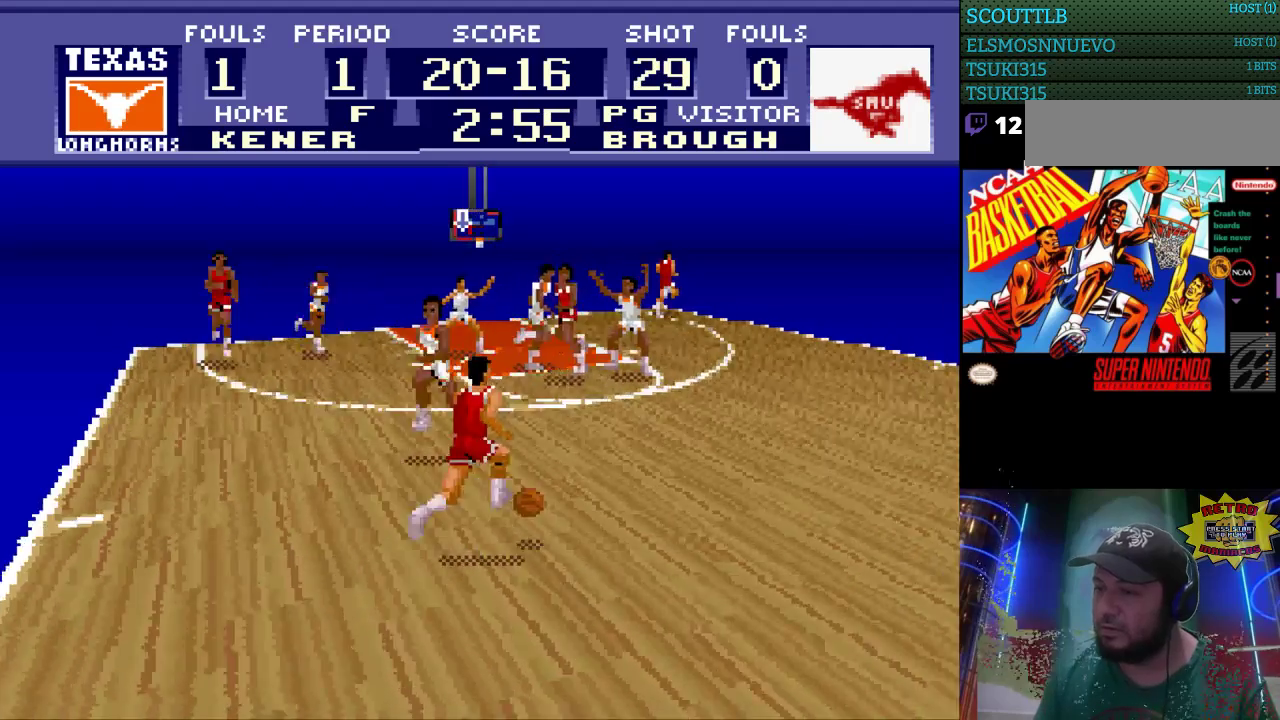
{"buttons": ["DPAD_RIGHT"], "events": [[67, "DPAD_LEFT", "up"], [100, "DPAD_RIGHT", "down"], [233, "DPAD_RIGHT", "up"], [267, "DPAD_RIGHT", "down"], [333, "DPAD_DOWN", "up"]]}
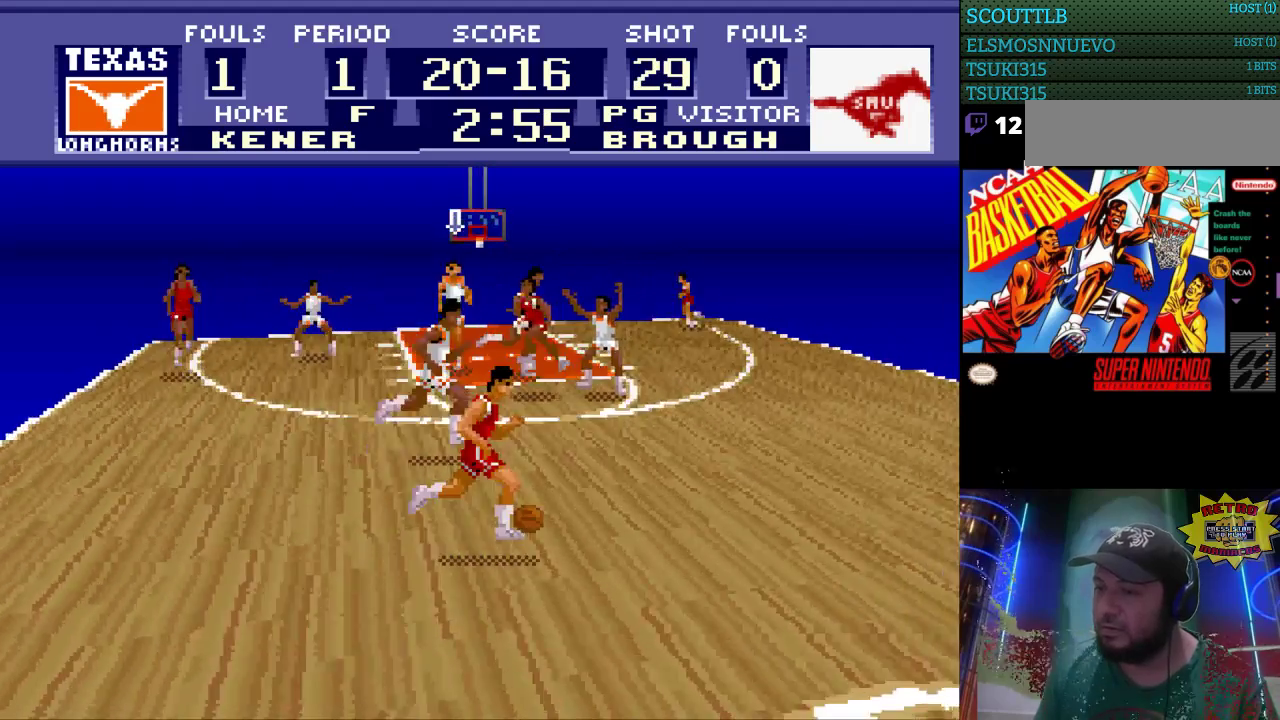
{"buttons": [], "events": [[133, "DPAD_DOWN", "down"], [300, "DPAD_RIGHT", "up"], [333, "DPAD_DOWN", "up"]]}
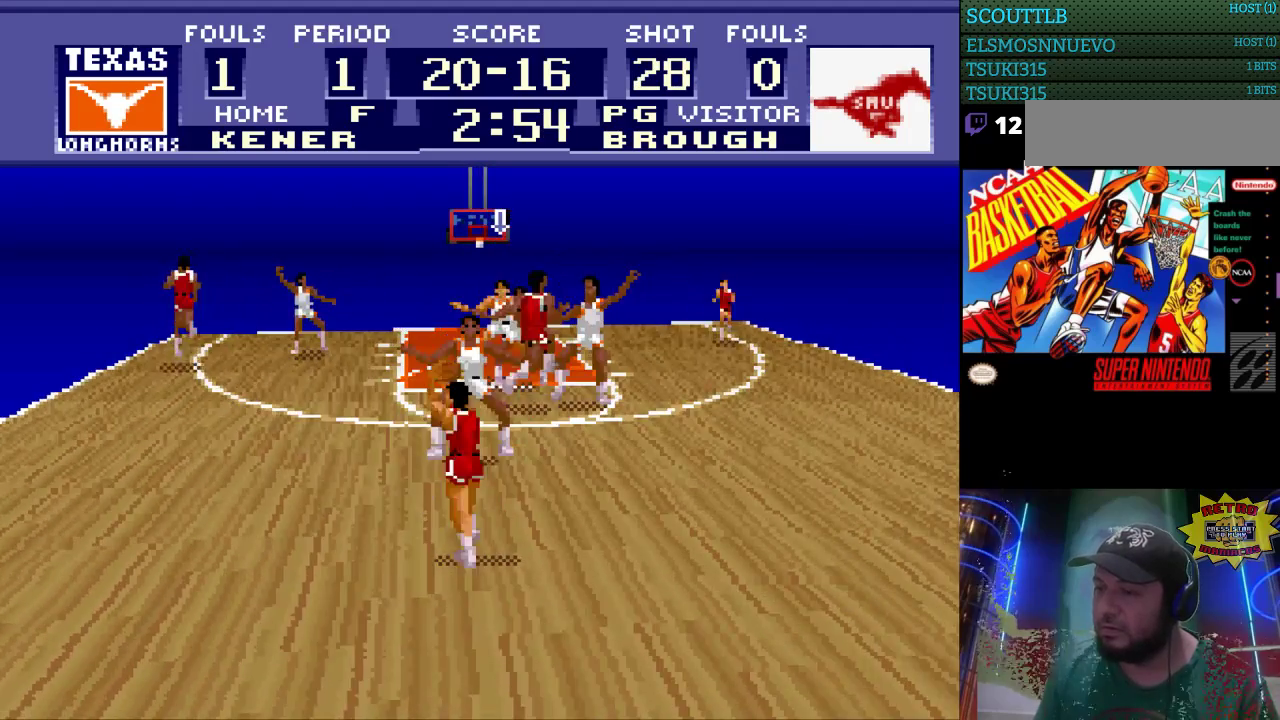
{"buttons": ["DPAD_LEFT"], "events": [[133, "DPAD_LEFT", "down"]]}
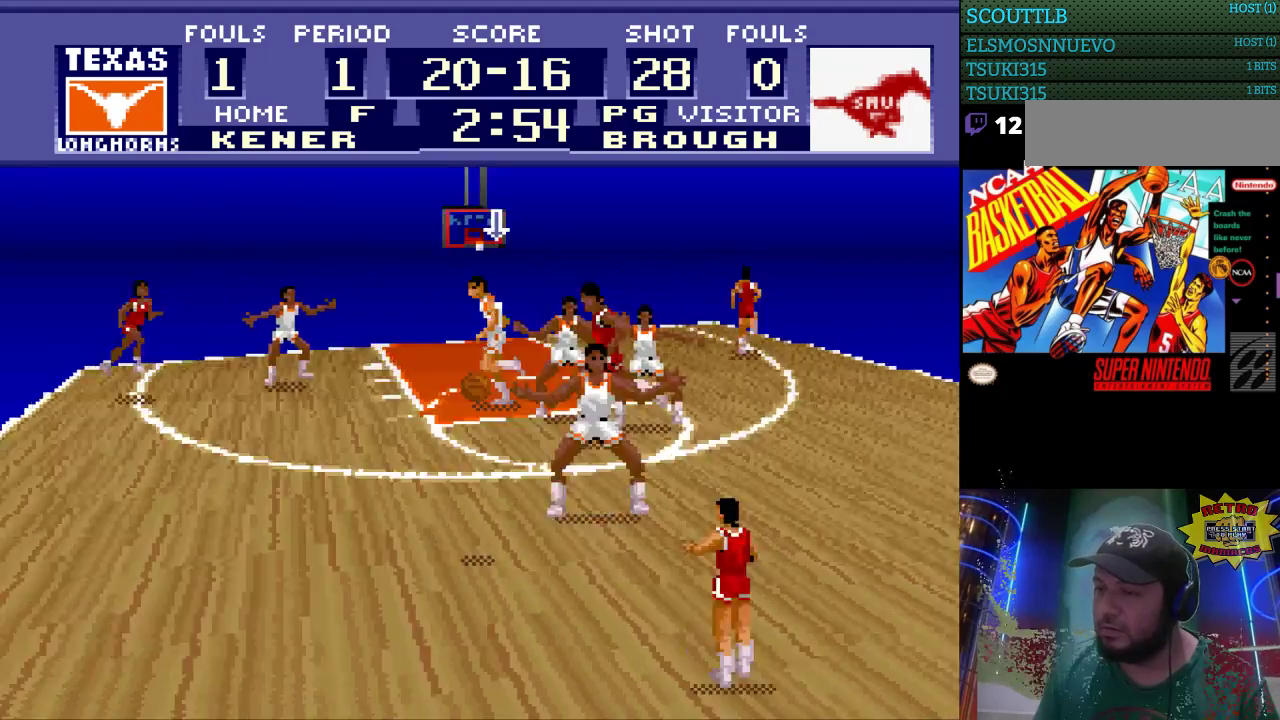
{"buttons": ["DPAD_DOWN", "DPAD_LEFT"], "events": [[200, "DPAD_DOWN", "down"]]}
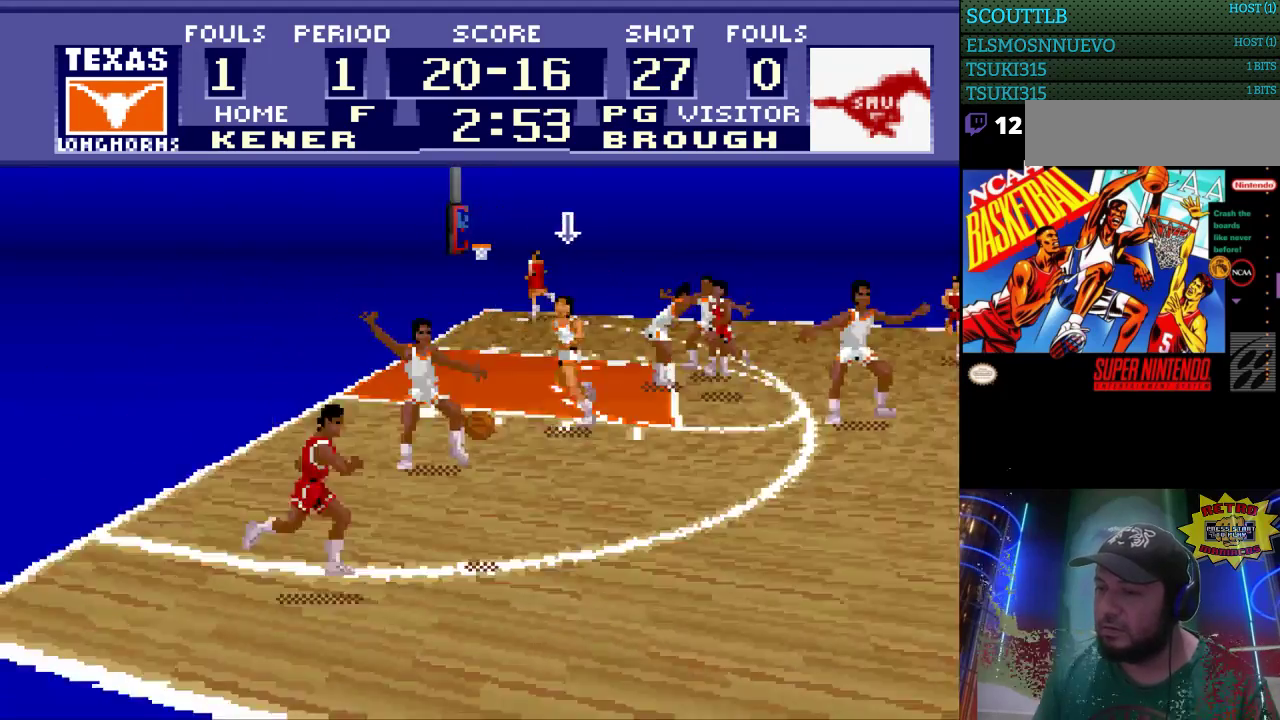
{"buttons": ["DPAD_DOWN"], "events": [[100, "DPAD_LEFT", "up"], [167, "DPAD_RIGHT", "down"], [233, "DPAD_RIGHT", "up"]]}
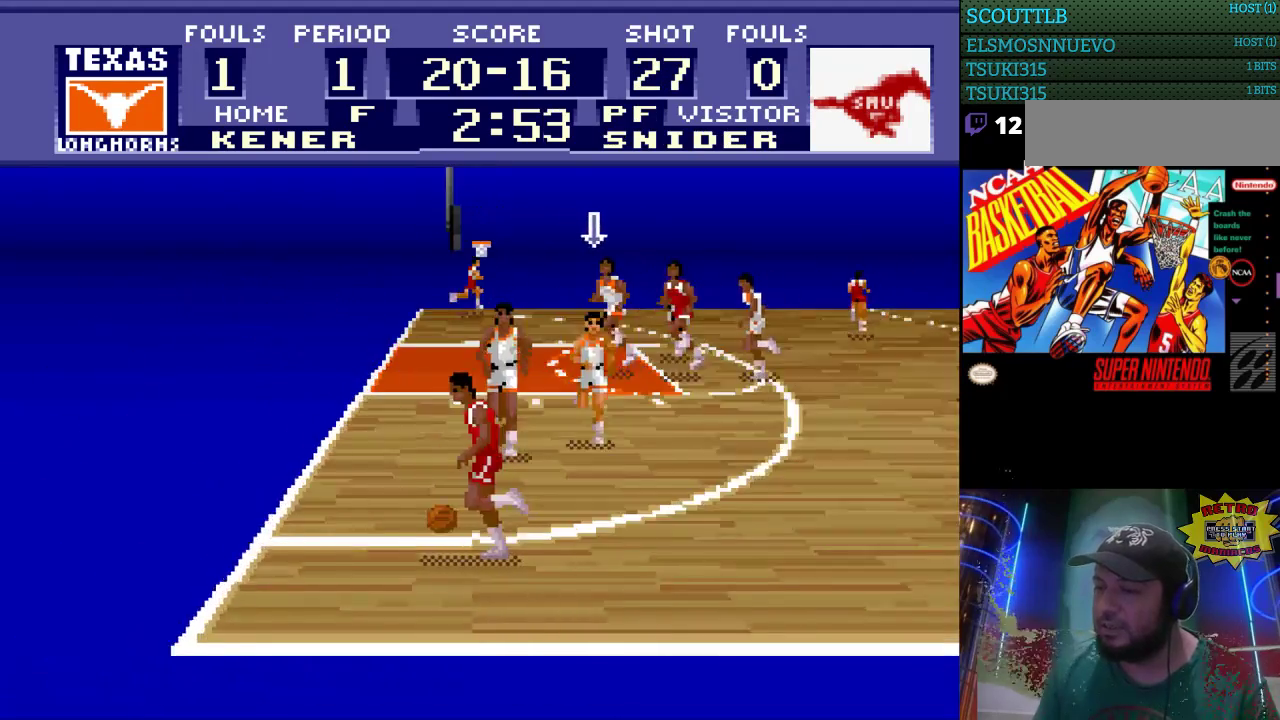
{"buttons": ["DPAD_DOWN", "DPAD_LEFT"], "events": [[300, "DPAD_LEFT", "down"]]}
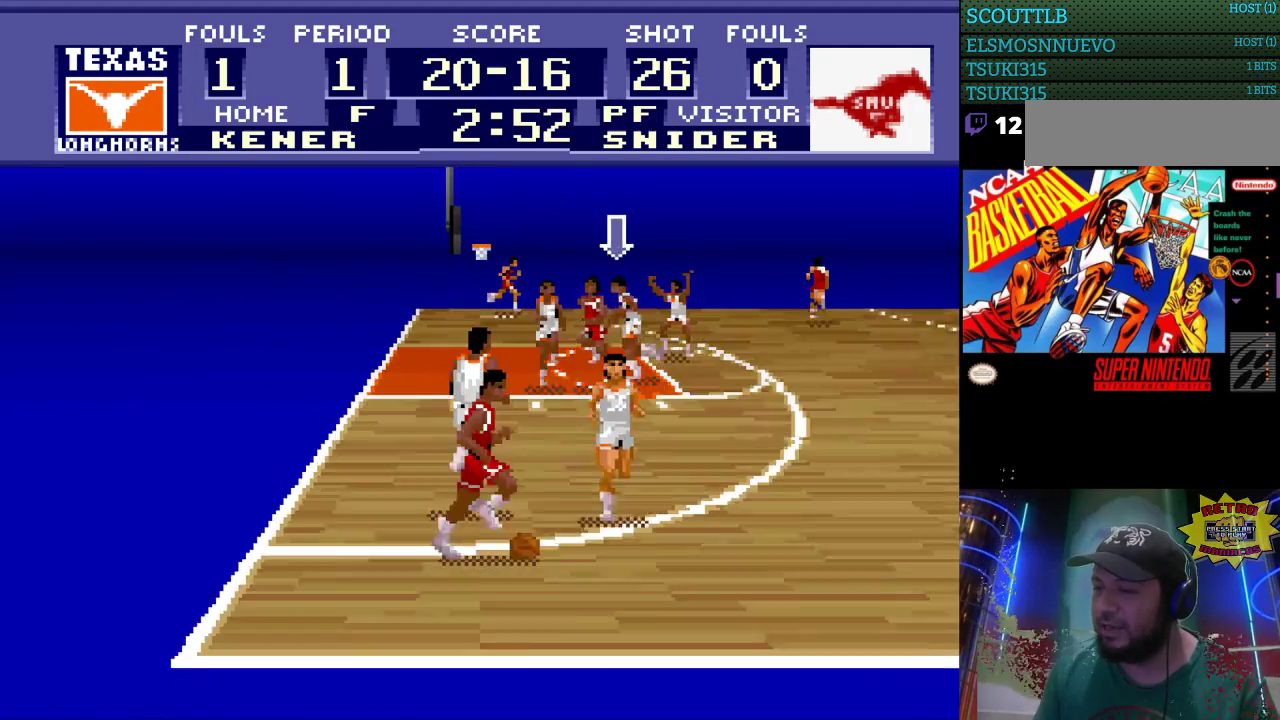
{"buttons": [], "events": [[33, "DPAD_DOWN", "up"], [67, "DPAD_LEFT", "up"]]}
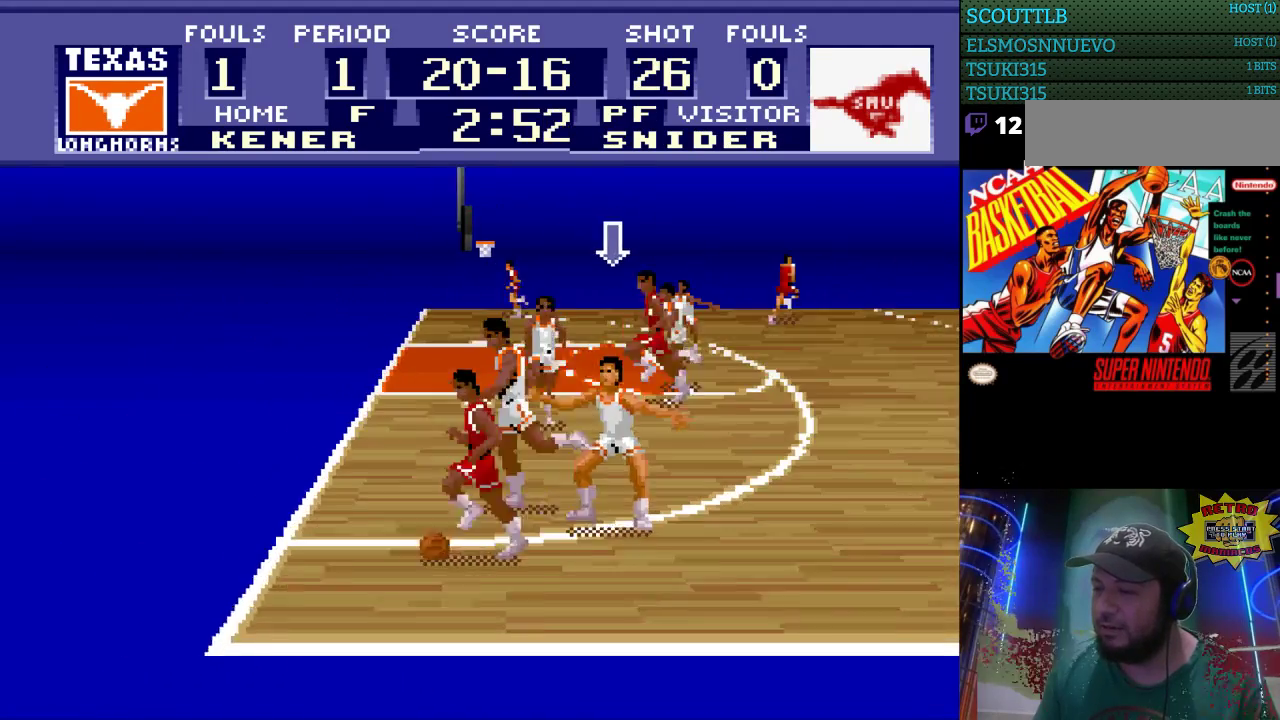
{"buttons": [], "events": [[200, "DPAD_LEFT", "down"], [400, "DPAD_LEFT", "up"]]}
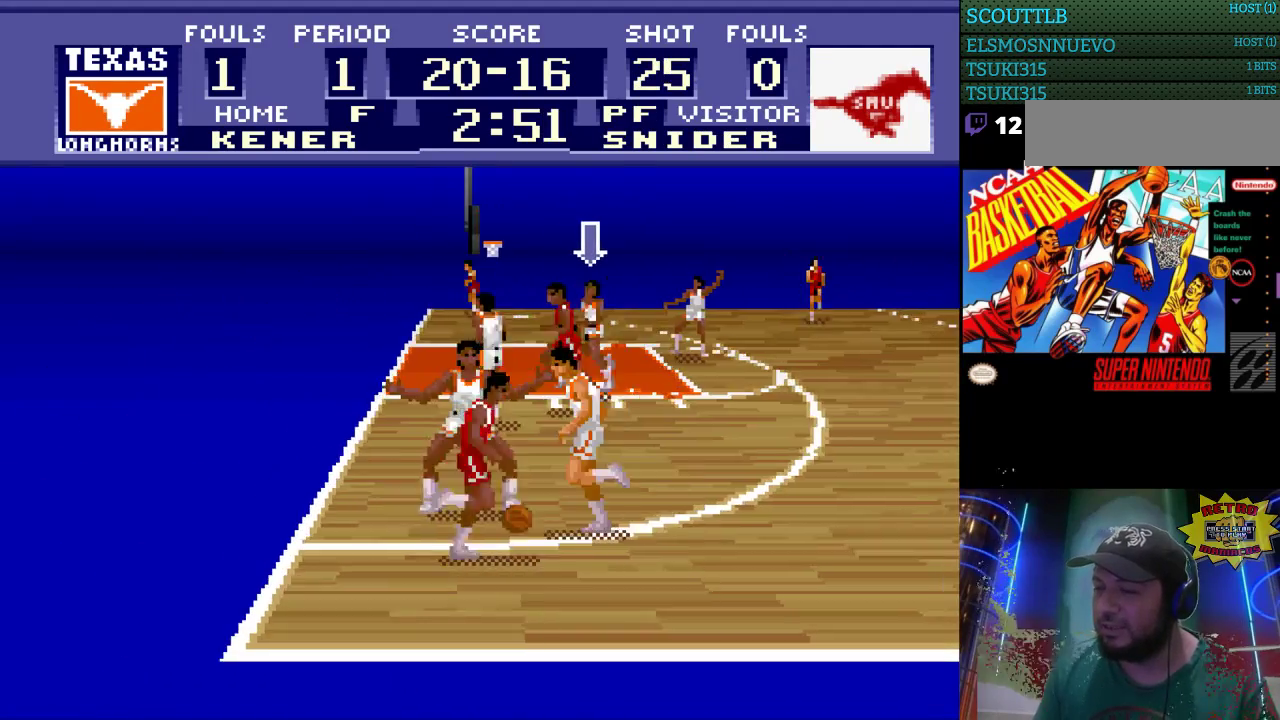
{"buttons": ["DPAD_LEFT"], "events": [[267, "DPAD_DOWN", "down"], [367, "DPAD_DOWN", "up"], [467, "DPAD_LEFT", "down"]]}
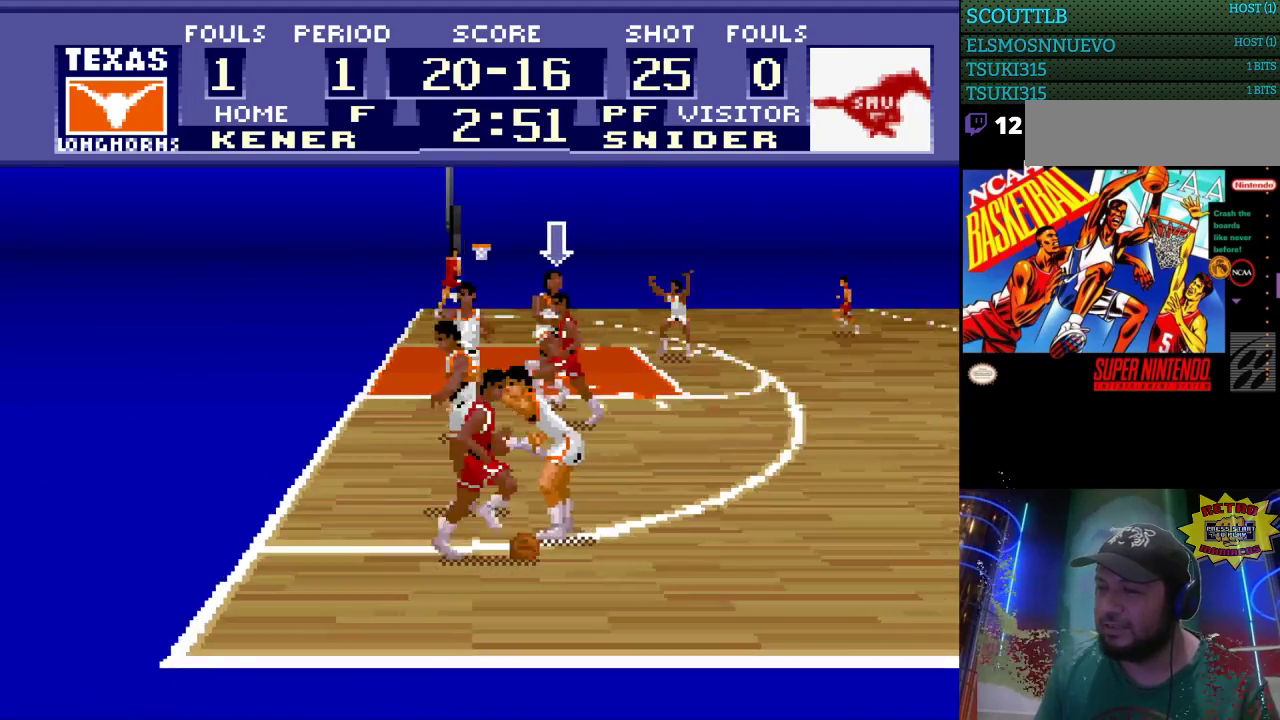
{"buttons": [], "events": [[100, "DPAD_LEFT", "up"]]}